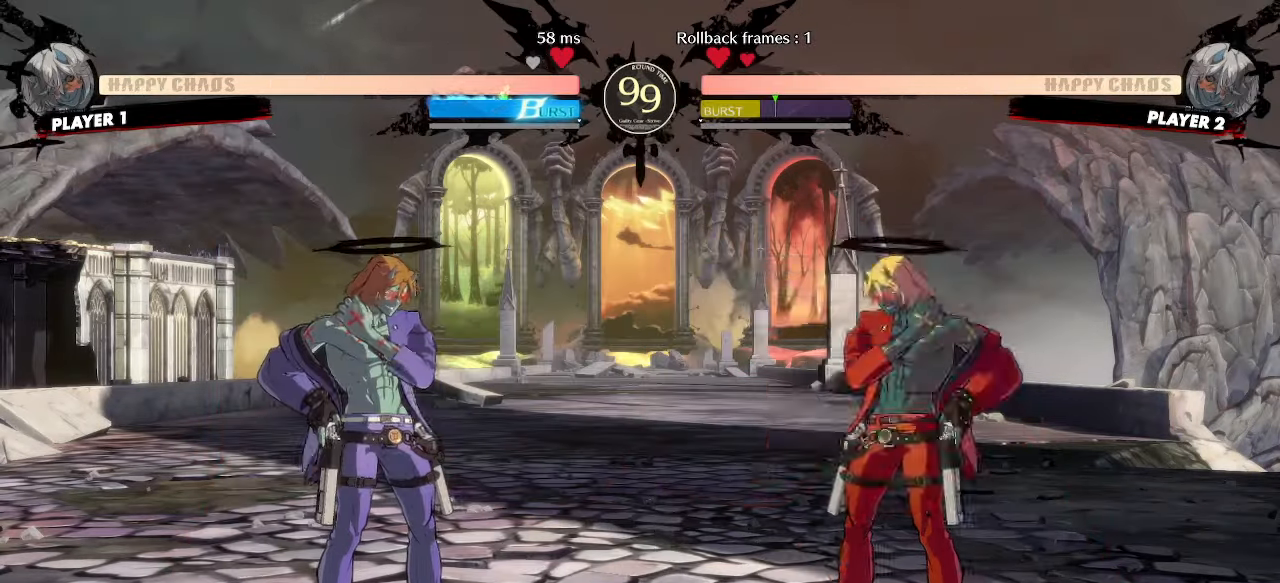
Gameplay with a controller (arcade stick); each line is a JSON object with the inputs held at the frame after it. "events" lists button and stick changes between this image and that frame as [ms after this image, input, new state], when the widget could be followed in between. Not read: L3 R3 other_buttons.
{"buttons": [], "events": [[333, "DPAD_LEFT", "up"]]}
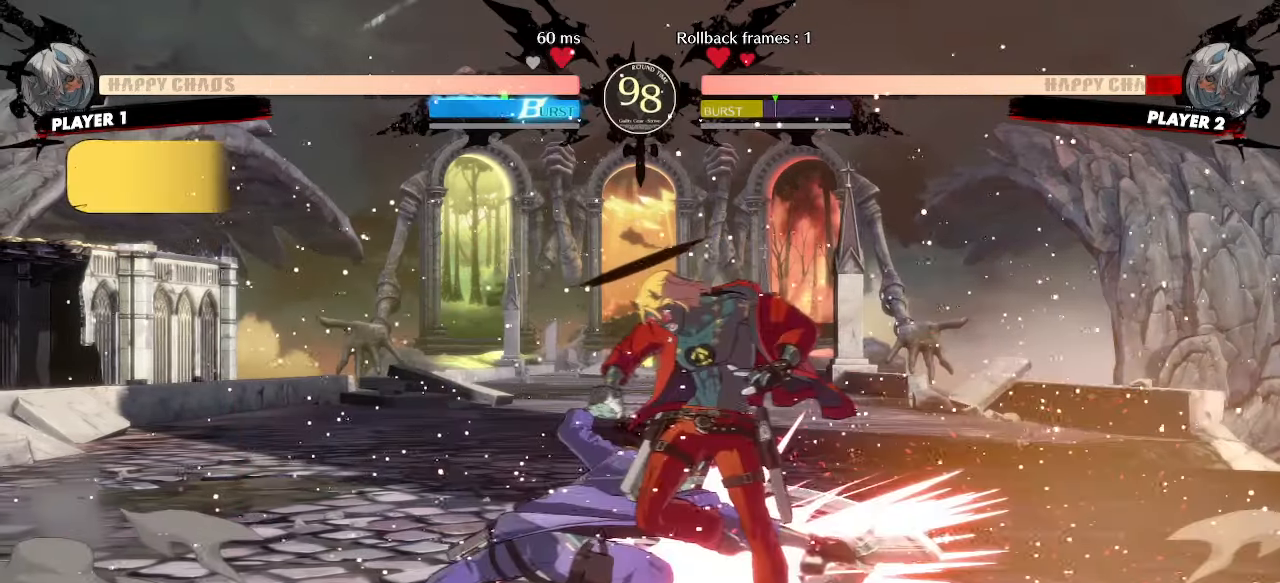
{"buttons": ["DPAD_DOWN", "DPAD_RIGHT"], "events": [[200, "DPAD_RIGHT", "down"], [500, "DPAD_DOWN", "down"]]}
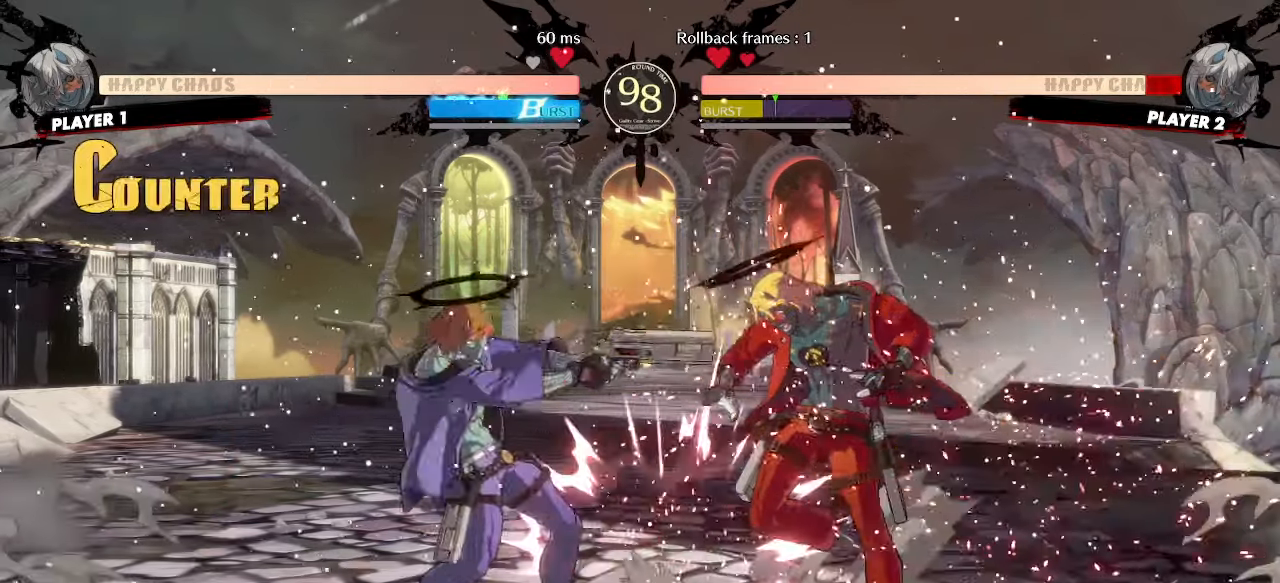
{"buttons": ["DPAD_DOWN", "DPAD_RIGHT"], "events": []}
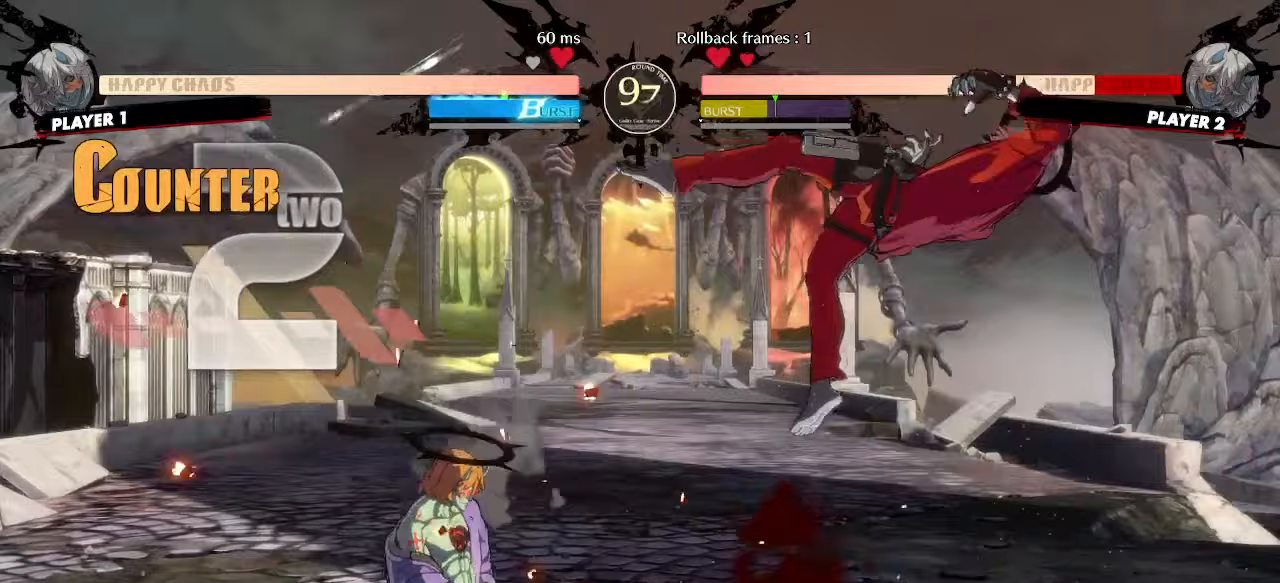
{"buttons": ["DPAD_DOWN", "DPAD_RIGHT"], "events": []}
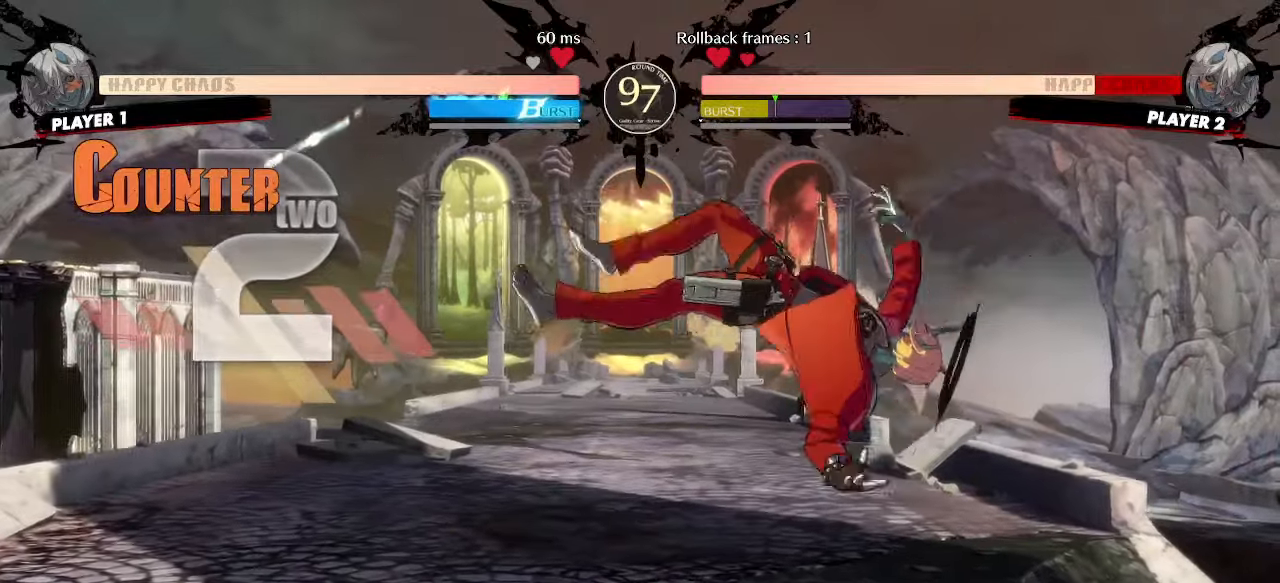
{"buttons": ["DPAD_DOWN", "DPAD_RIGHT"], "events": []}
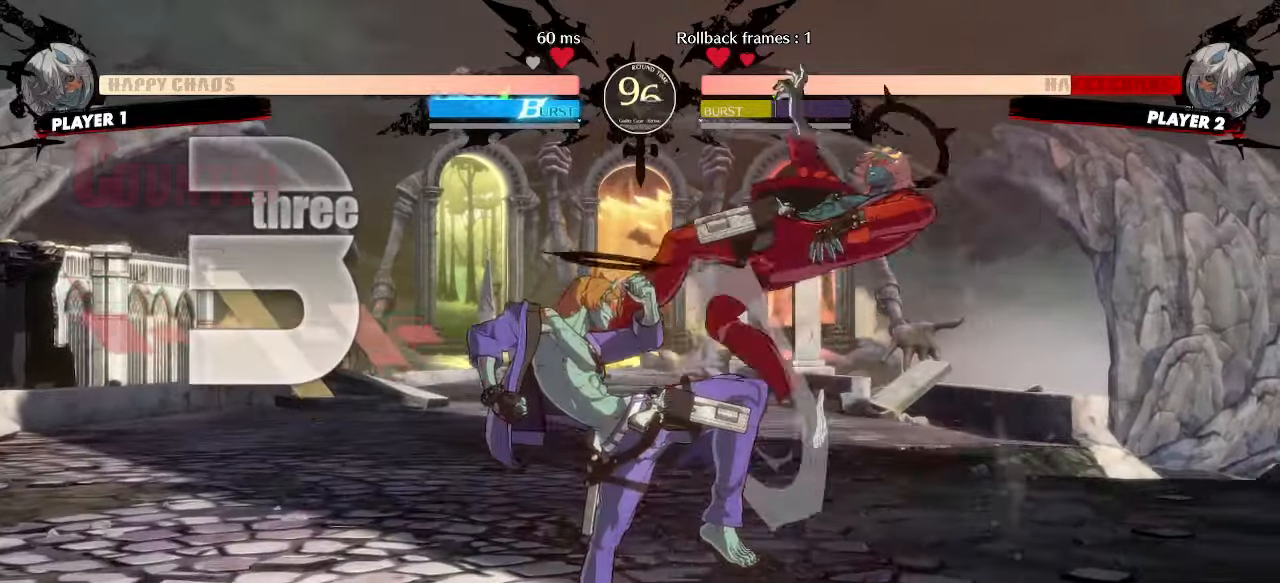
{"buttons": [], "events": [[17, "DPAD_DOWN", "up"], [50, "DPAD_RIGHT", "up"]]}
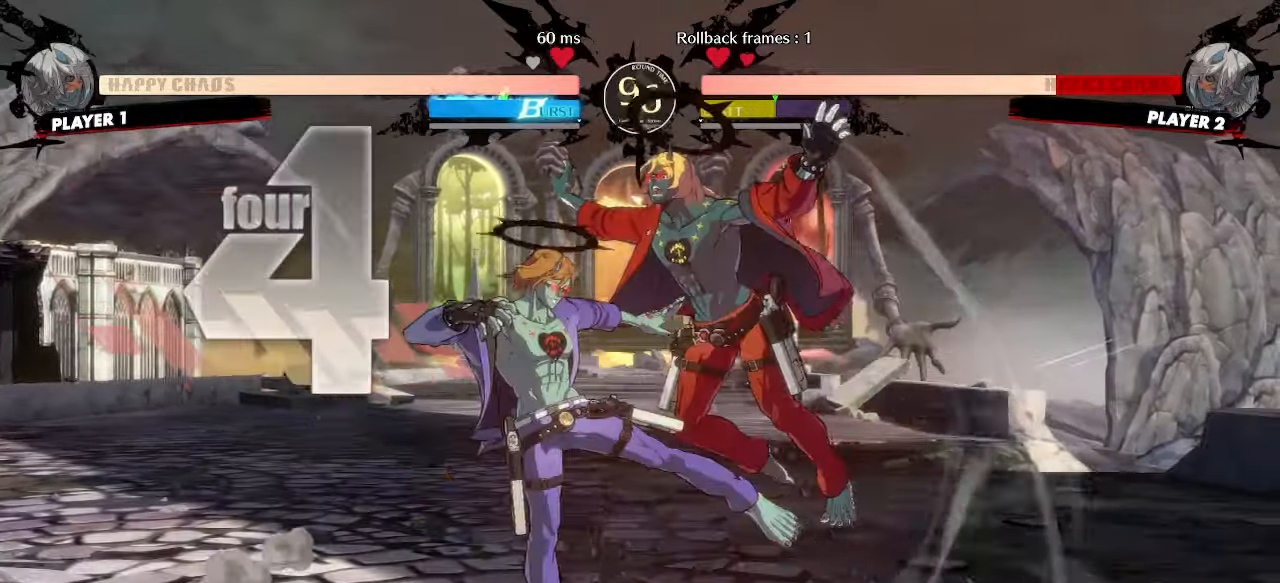
{"buttons": [], "events": []}
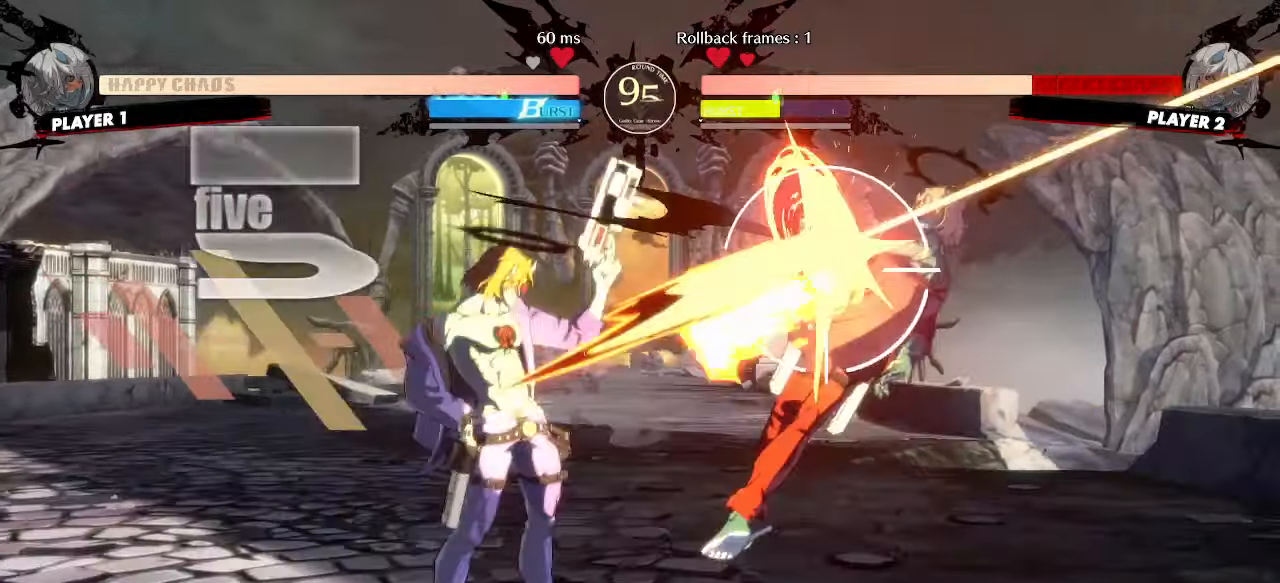
{"buttons": [], "events": []}
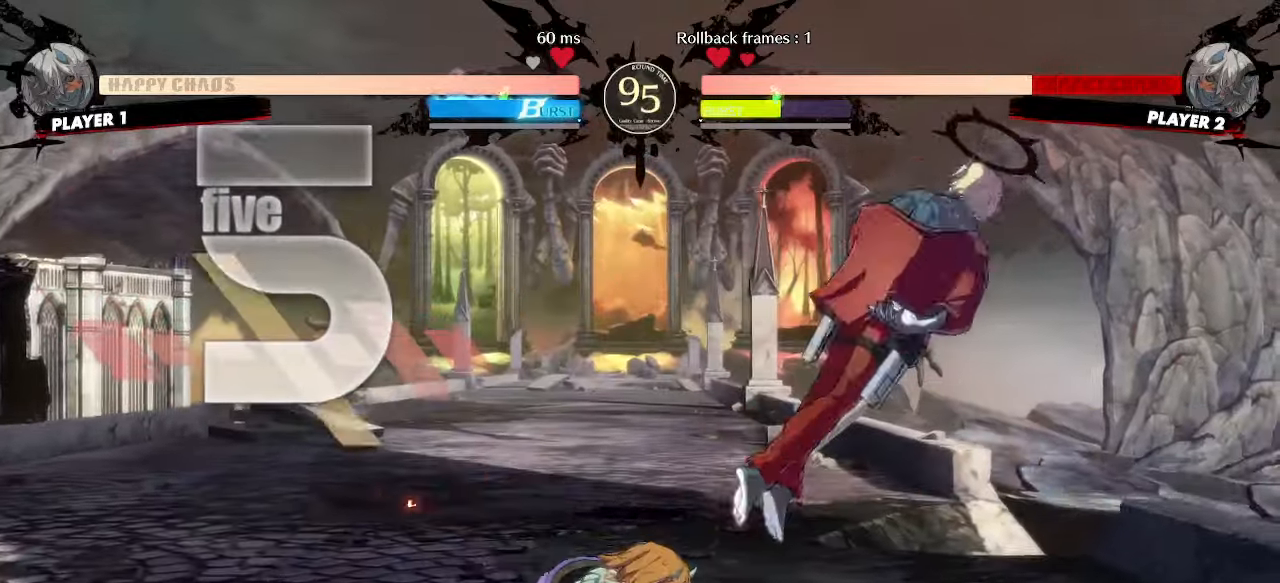
{"buttons": [], "events": []}
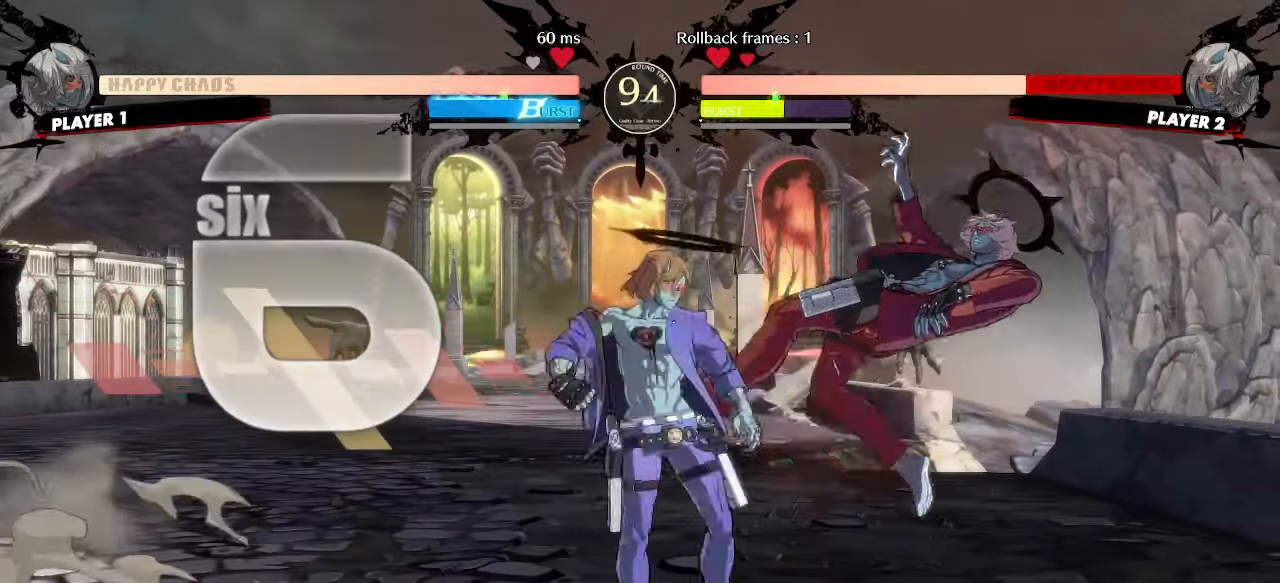
{"buttons": [], "events": []}
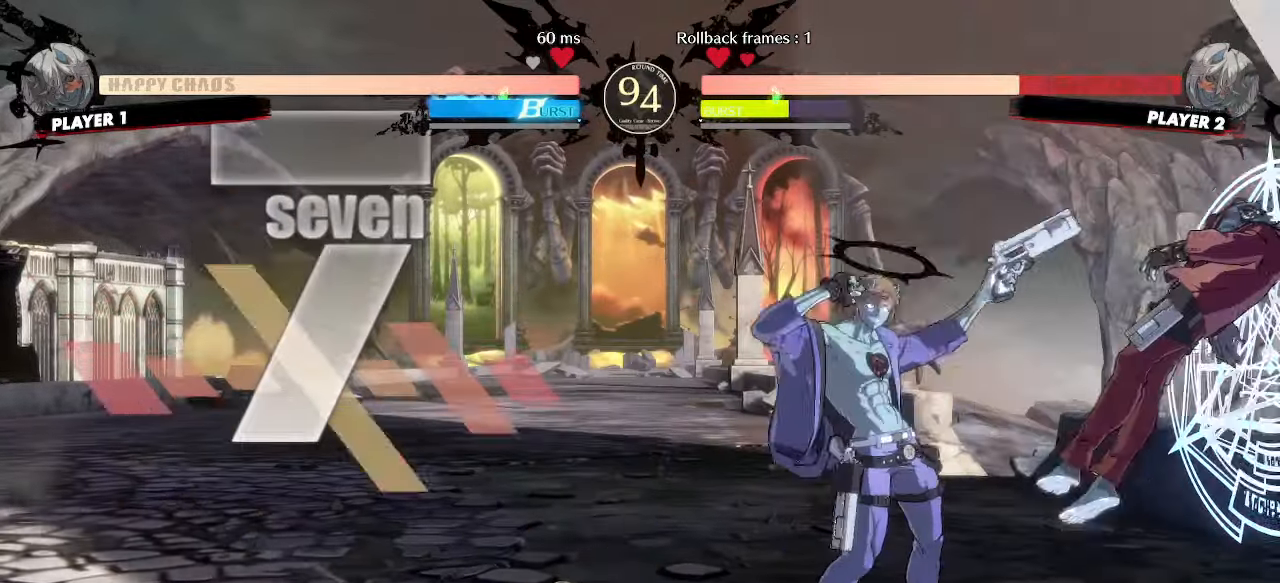
{"buttons": [], "events": []}
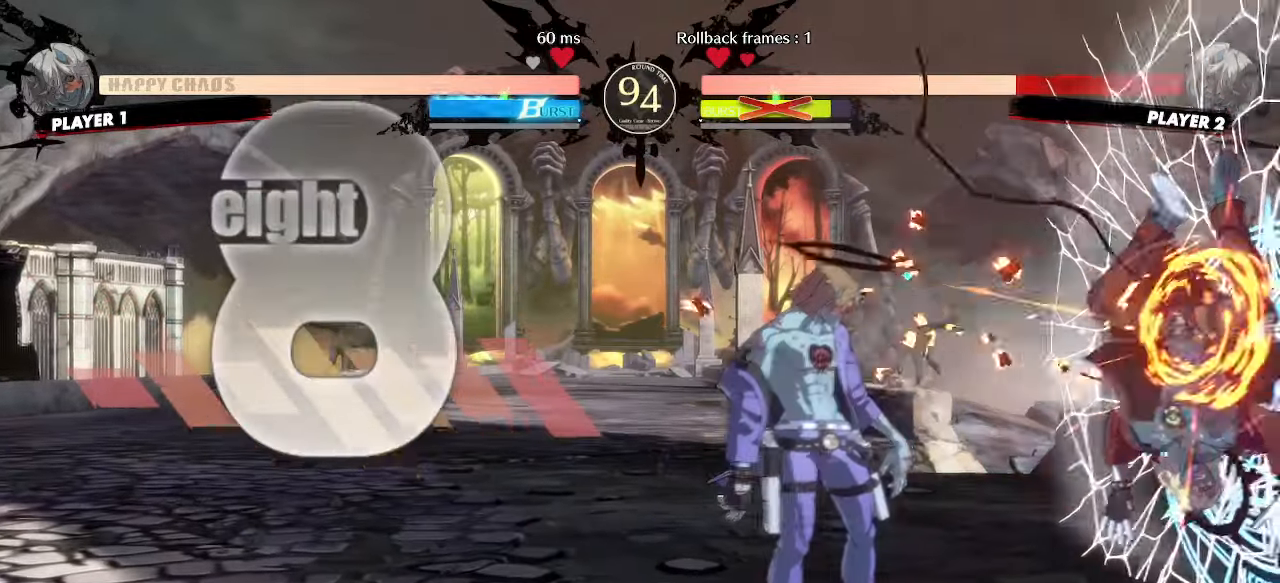
{"buttons": [], "events": []}
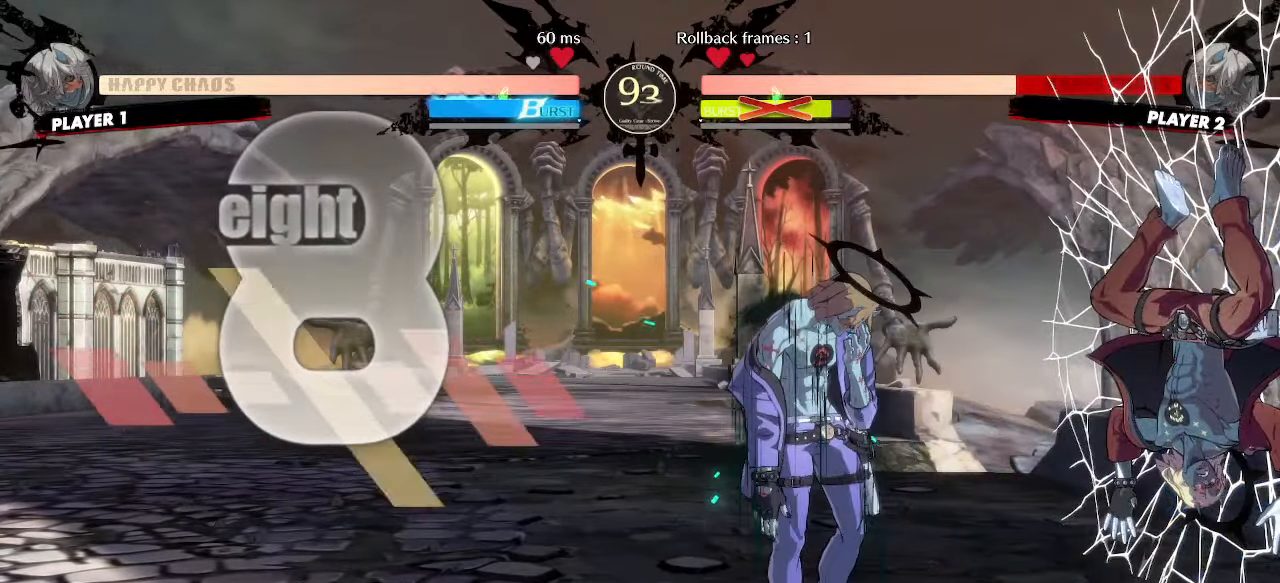
{"buttons": [], "events": []}
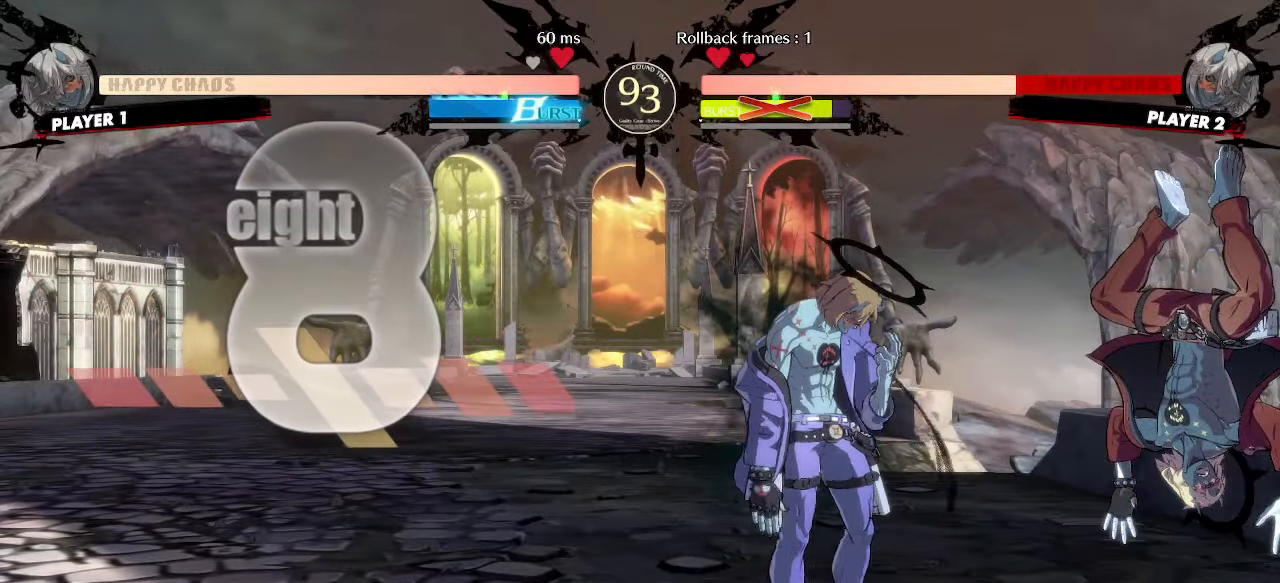
{"buttons": ["DPAD_LEFT"], "events": [[33, "DPAD_RIGHT", "down"], [333, "DPAD_RIGHT", "up"], [350, "DPAD_LEFT", "down"]]}
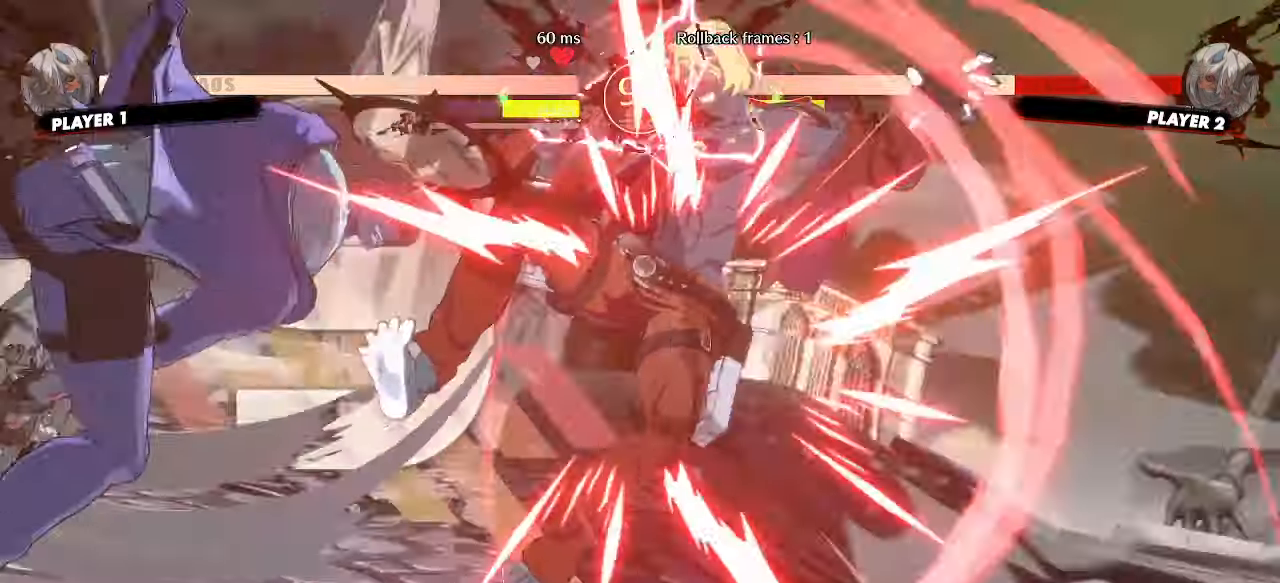
{"buttons": ["DPAD_LEFT", "K"], "events": [[467, "K", "down"]]}
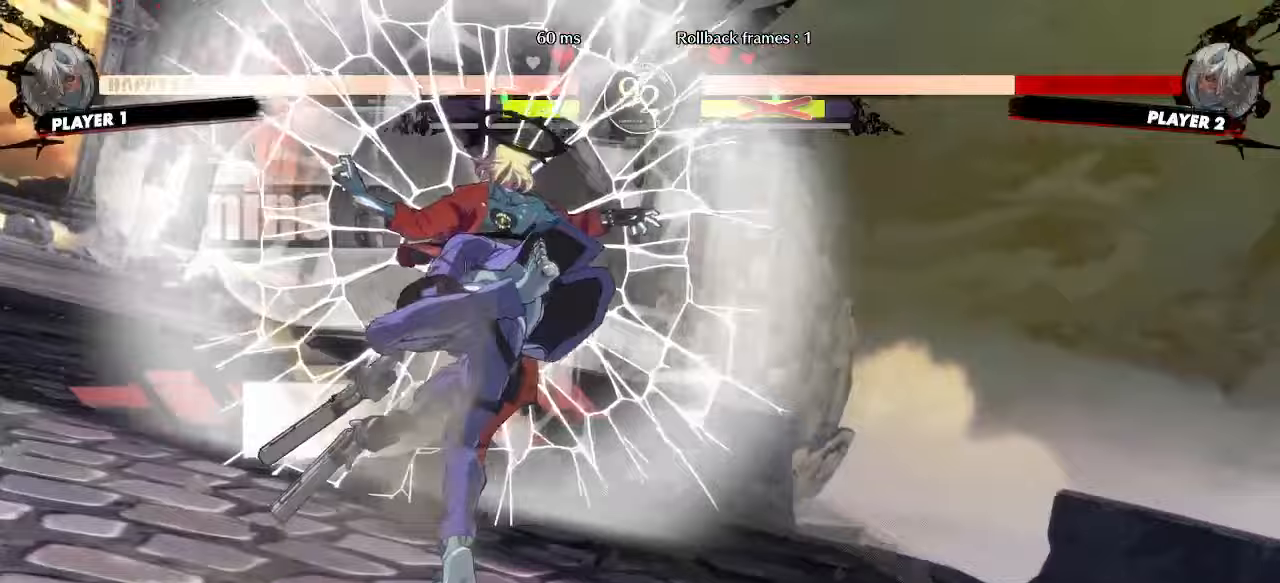
{"buttons": []}
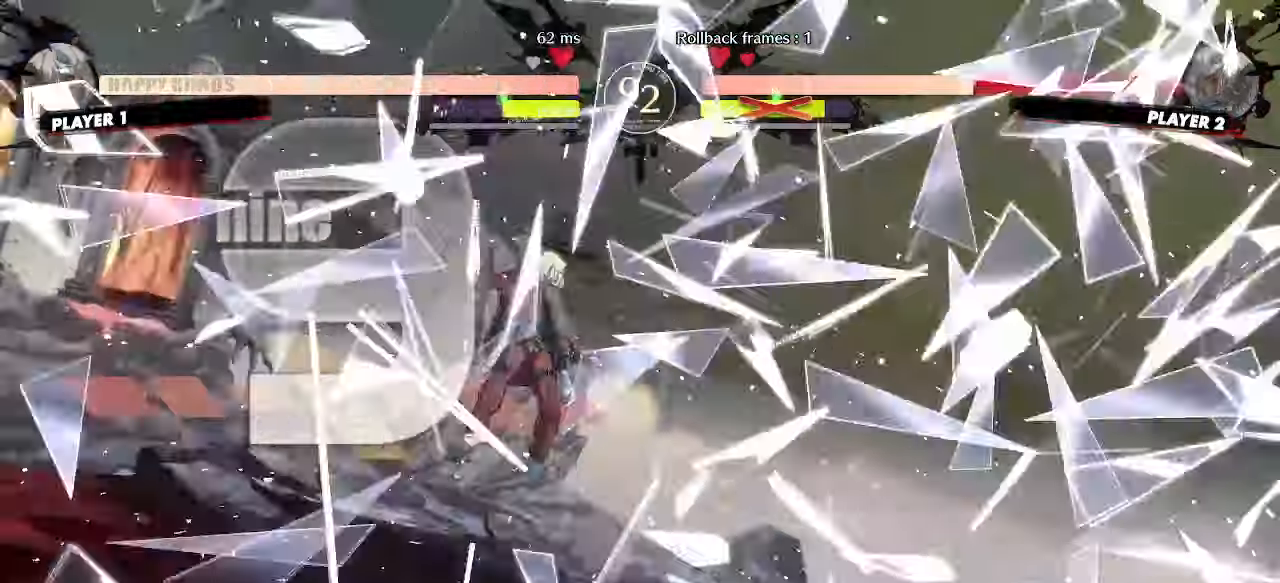
{"buttons": [], "events": []}
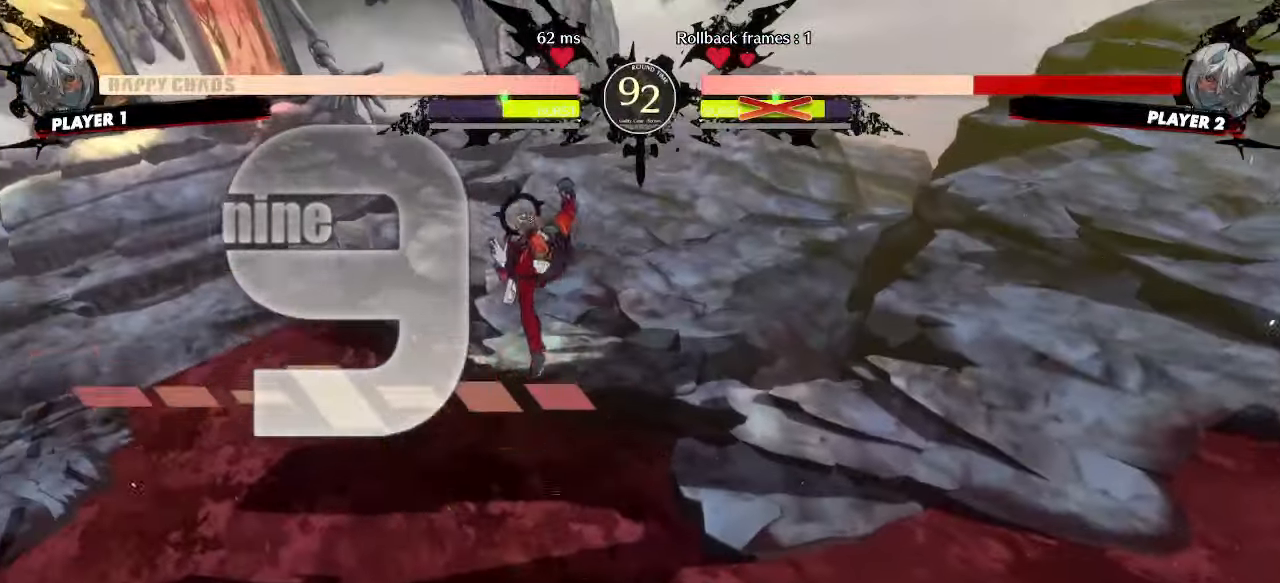
{"buttons": [], "events": []}
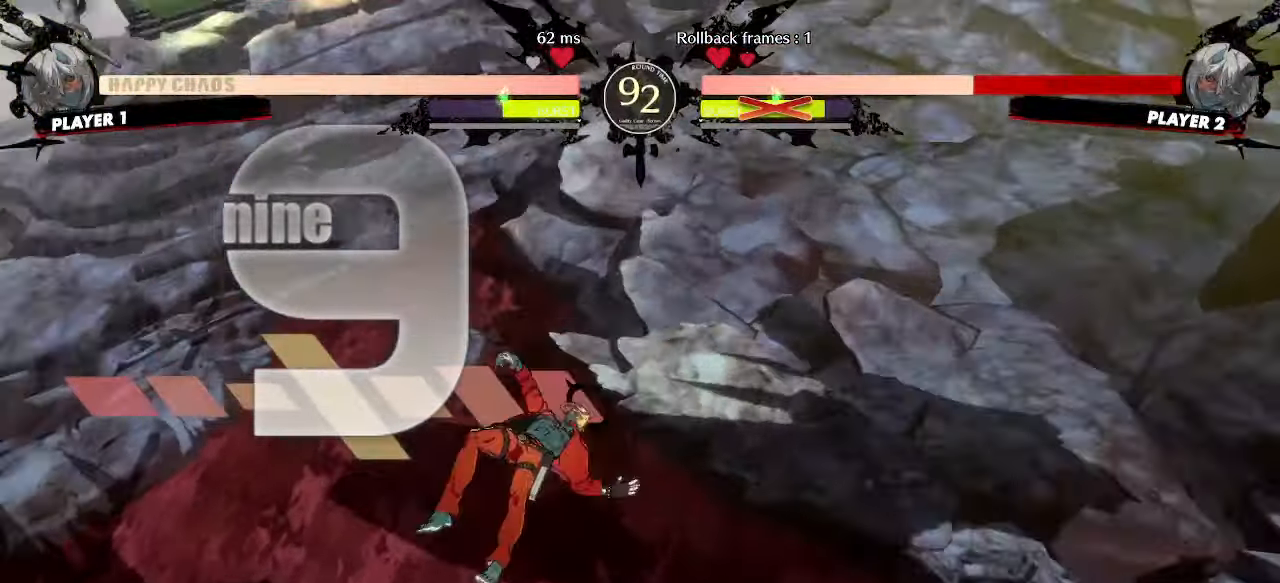
{"buttons": [], "events": []}
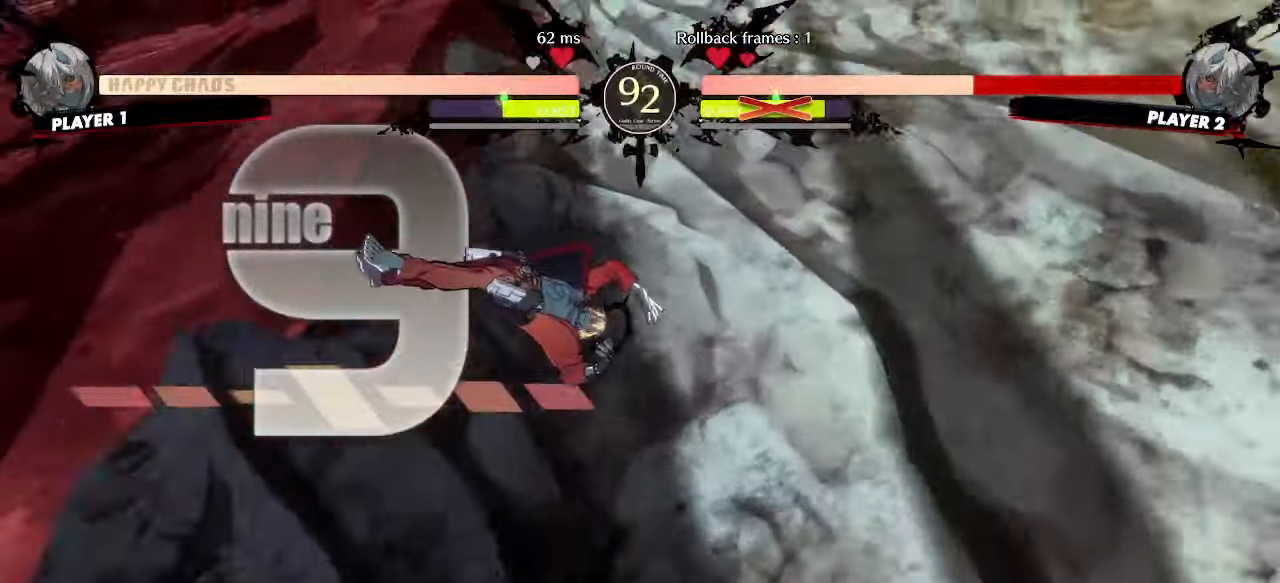
{"buttons": ["DPAD_RIGHT"], "events": [[467, "DPAD_RIGHT", "down"]]}
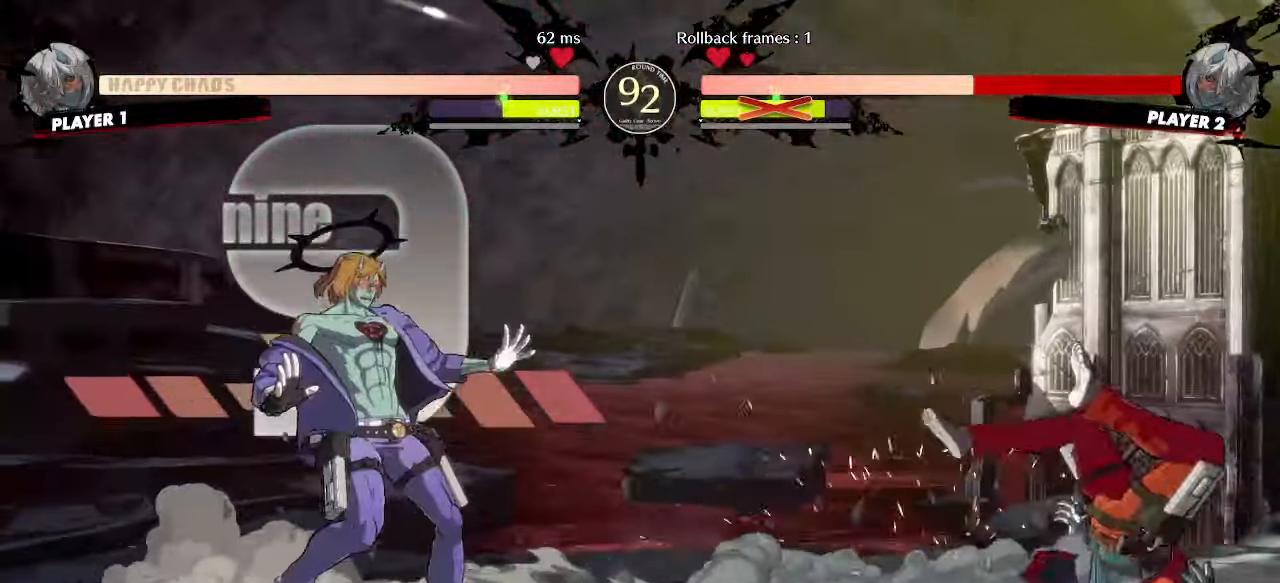
{"buttons": ["DPAD_RIGHT"], "events": []}
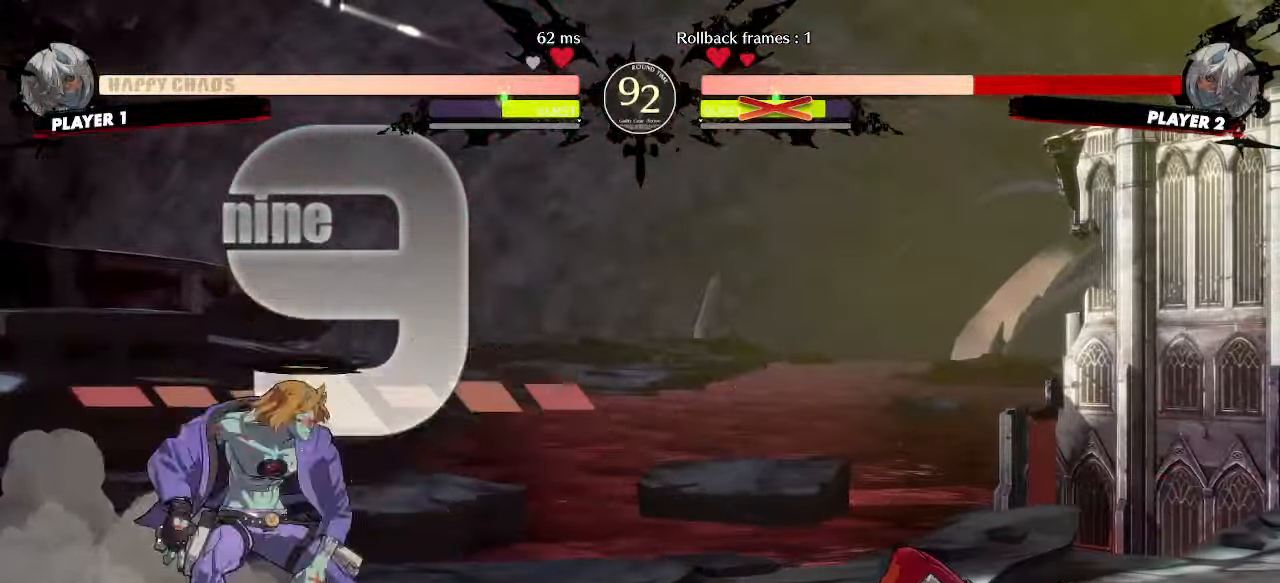
{"buttons": ["DPAD_RIGHT"], "events": []}
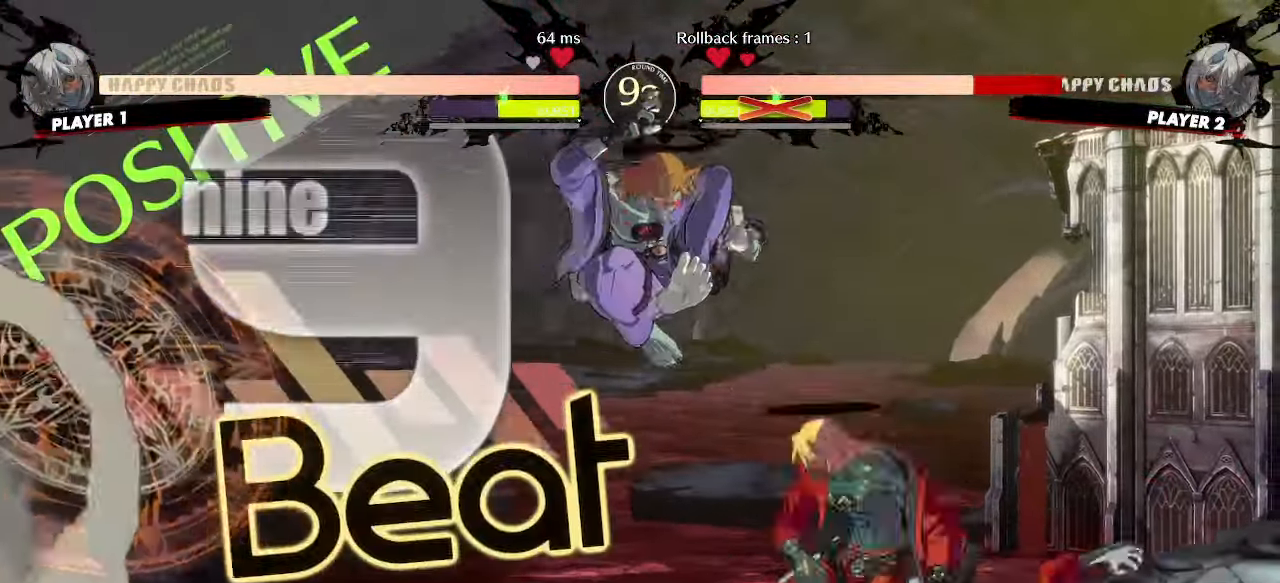
{"buttons": ["HS"], "events": [[267, "DPAD_DOWN", "down"], [350, "P", "down"], [417, "P", "up"], [450, "DPAD_DOWN", "up"], [467, "DPAD_RIGHT", "up"], [483, "HS", "down"]]}
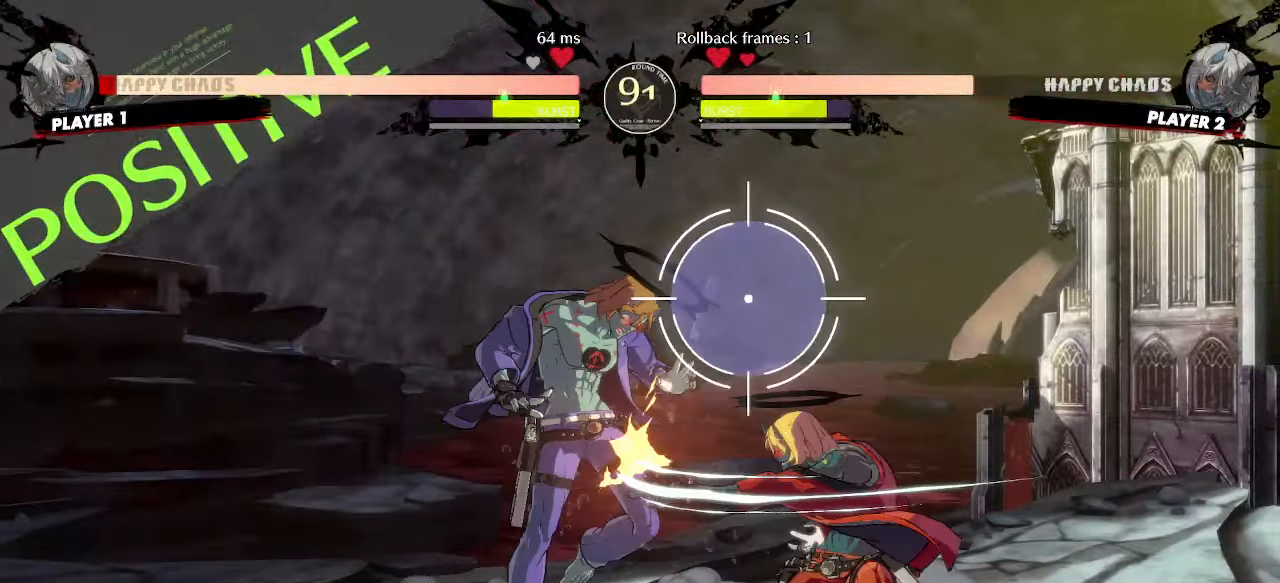
{"buttons": ["DPAD_DOWN"], "events": [[267, "HS", "up"], [383, "DPAD_DOWN", "down"]]}
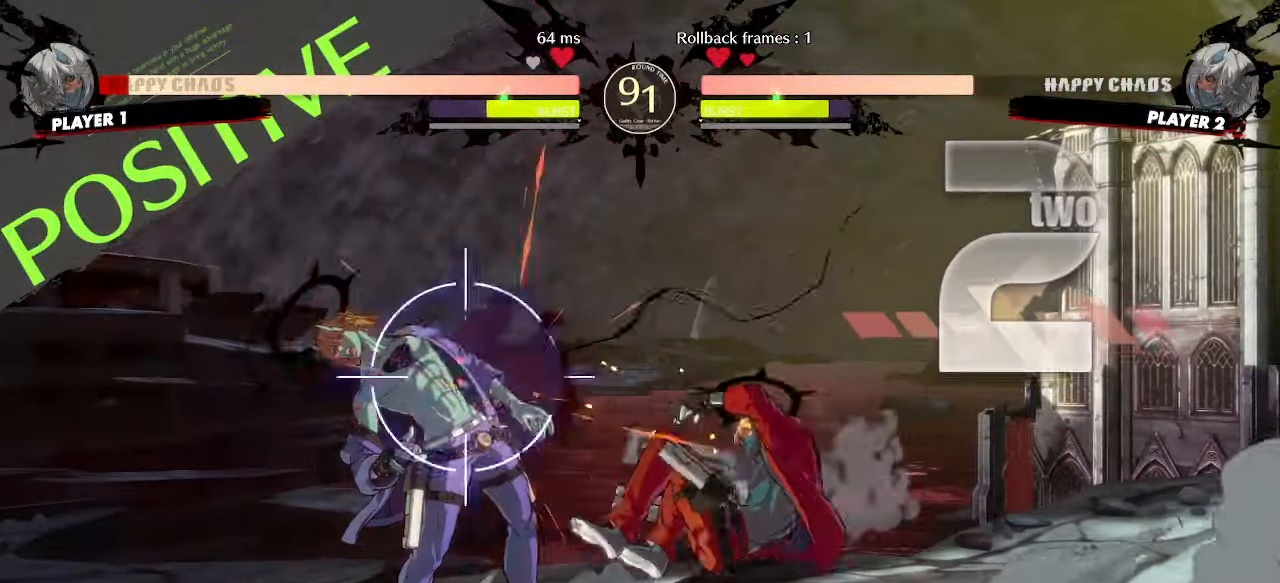
{"buttons": [], "events": [[117, "HS", "down"], [200, "DPAD_LEFT", "down"], [200, "HS", "up"], [233, "DPAD_DOWN", "up"], [317, "DPAD_LEFT", "up"], [317, "S", "down"], [383, "S", "up"]]}
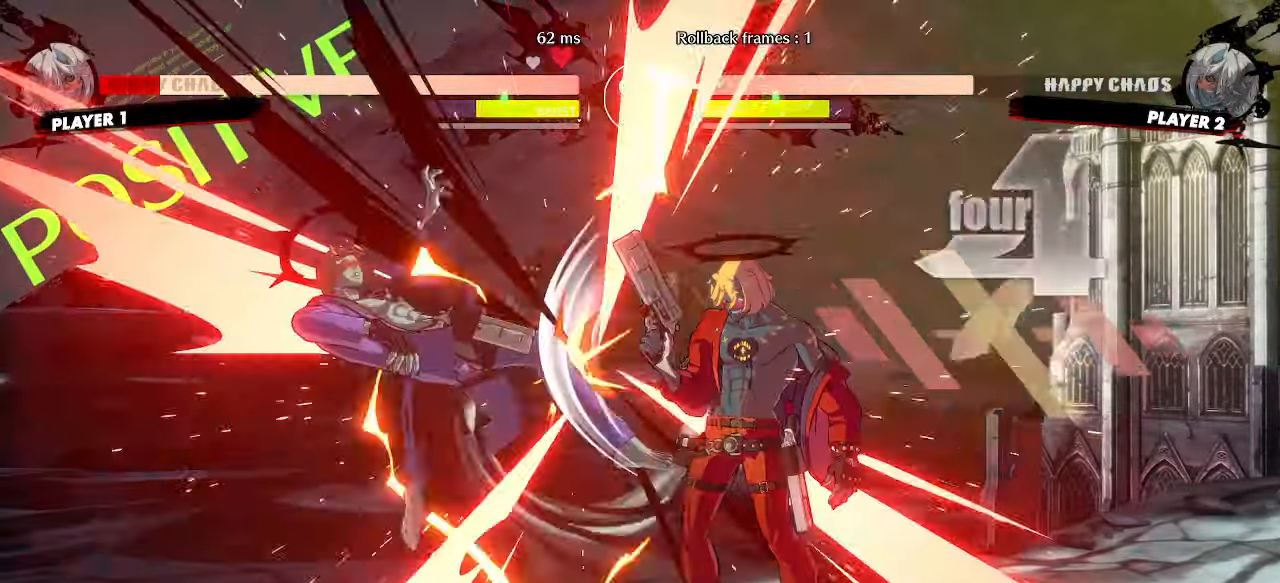
{"buttons": [], "events": []}
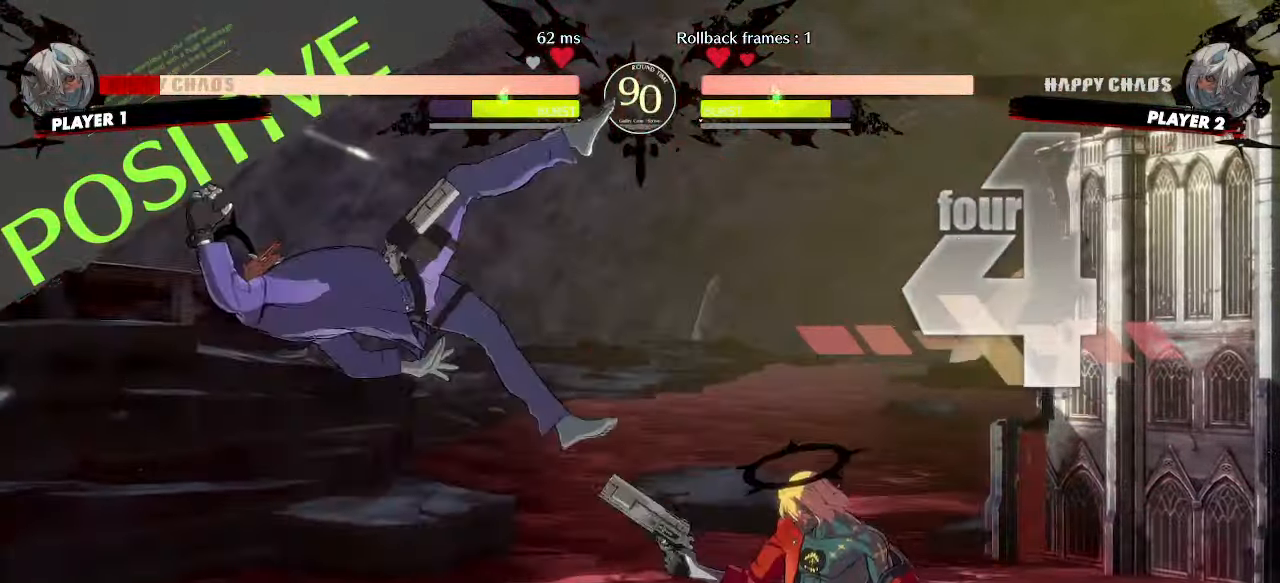
{"buttons": [], "events": [[67, "K", "down"], [117, "K", "up"]]}
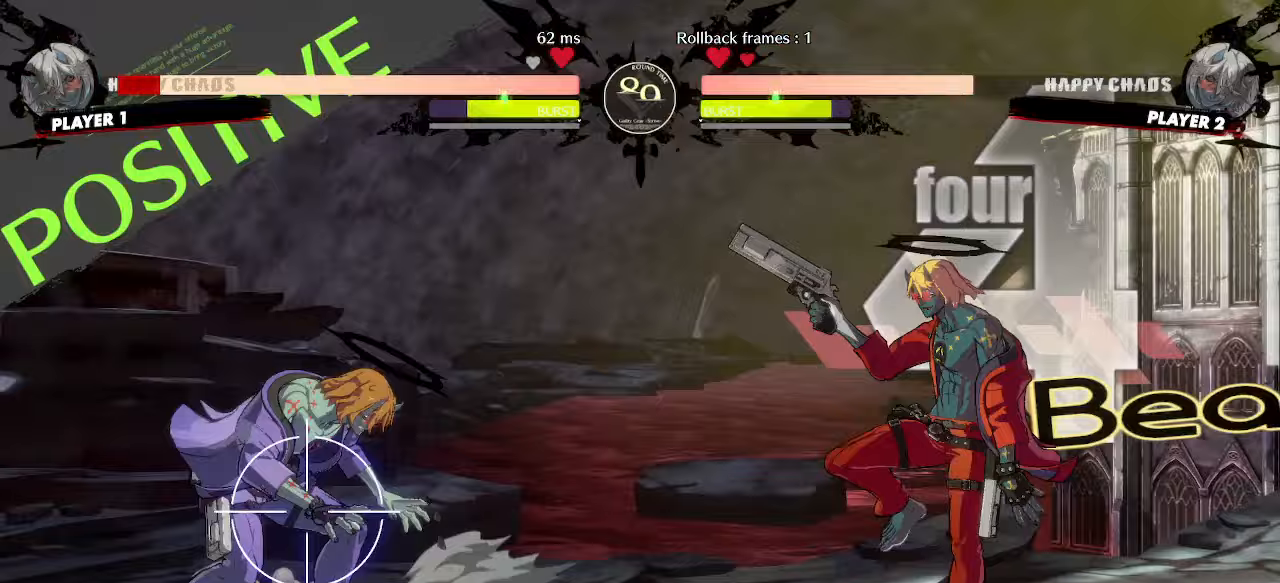
{"buttons": ["DPAD_RIGHT"], "events": [[217, "HS", "down"], [333, "HS", "up"], [383, "DPAD_DOWN", "down"], [433, "DPAD_RIGHT", "down"], [467, "DPAD_DOWN", "up"]]}
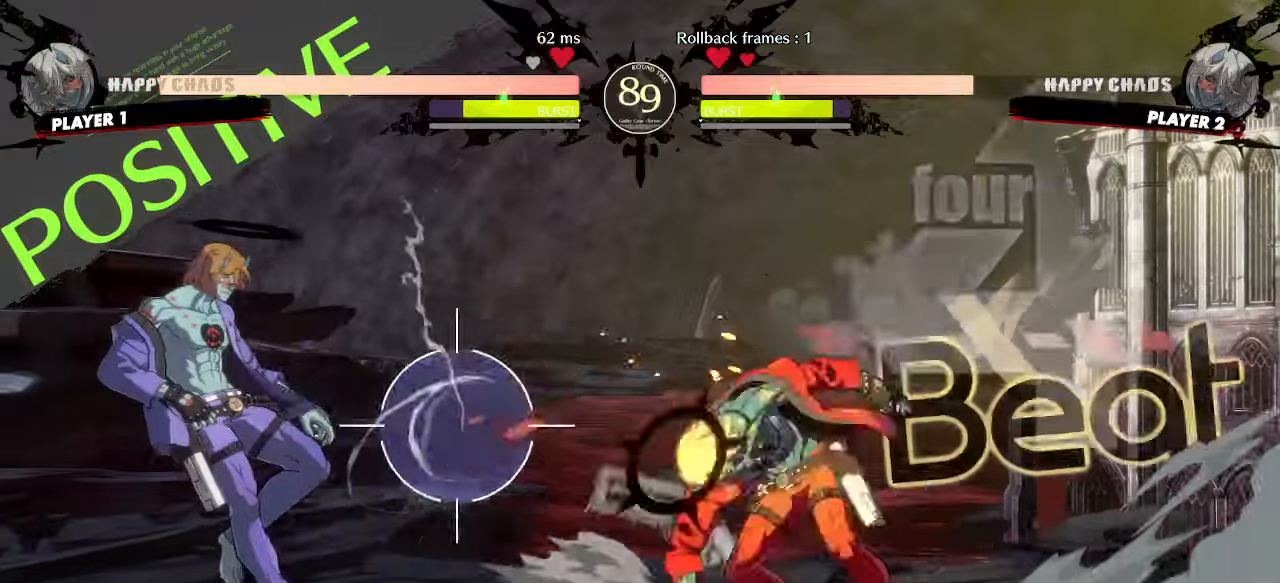
{"buttons": ["DPAD_DOWN", "DPAD_RIGHT"], "events": [[33, "DPAD_RIGHT", "up"], [483, "DPAD_DOWN", "down"], [483, "DPAD_RIGHT", "down"]]}
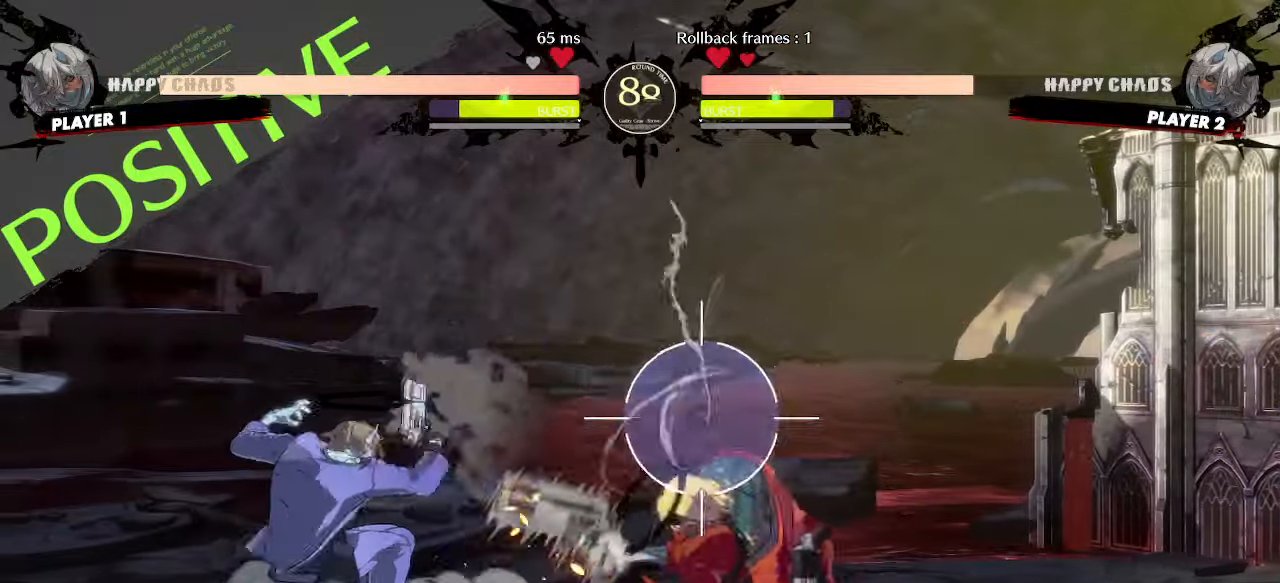
{"buttons": ["DPAD_DOWN", "DPAD_RIGHT"], "events": []}
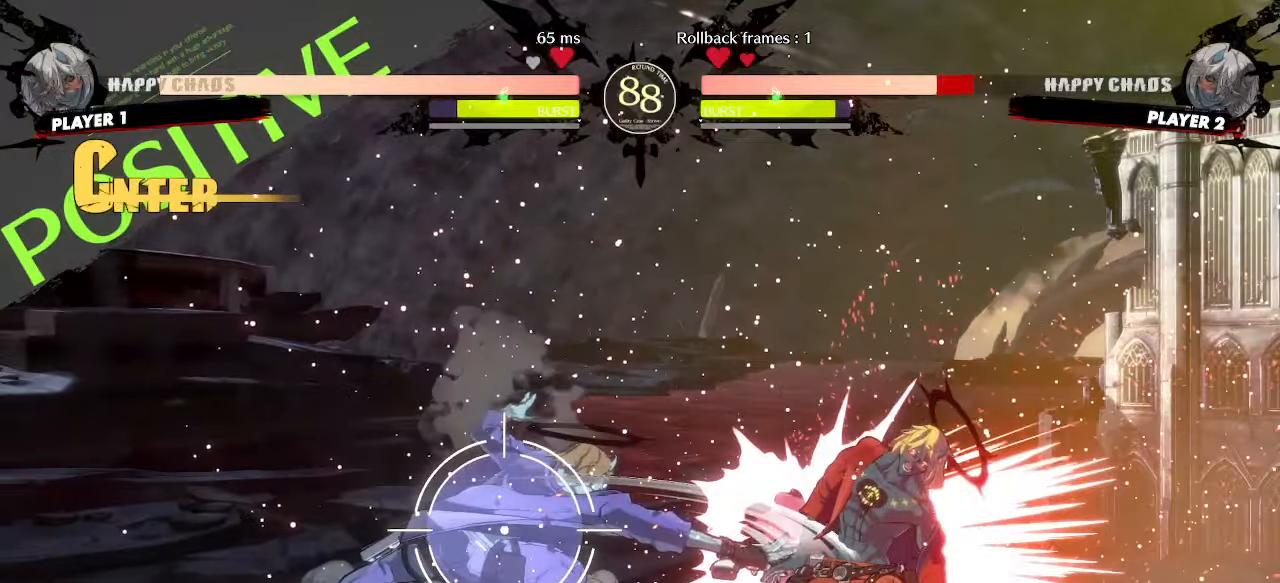
{"buttons": ["DPAD_DOWN", "DPAD_RIGHT"], "events": []}